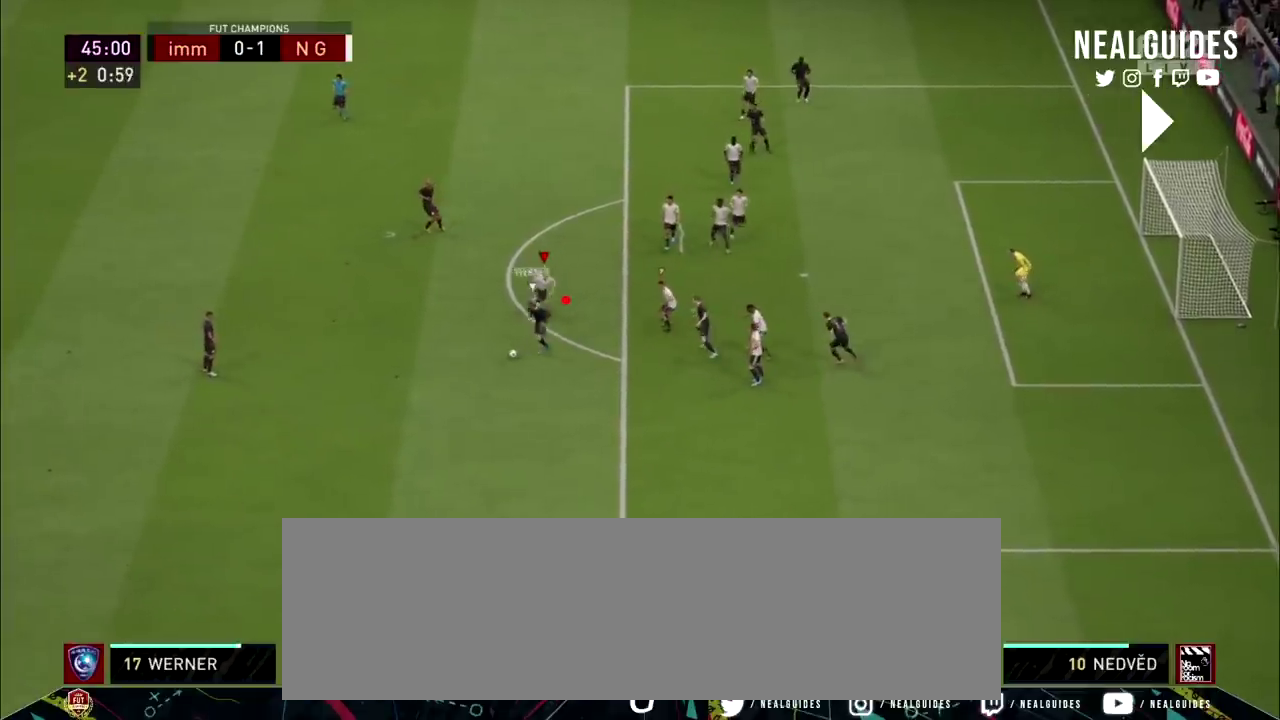
Gameplay with a controller (PlayStation layout); each line is a JSON object with the inputs held at the frame after it (dt_ms = milliseconds from this image to that frame). "events" lists button and stick changes between this image and that frame as [ms after this image, input, new state], when the widget could be followed in between. Not read: HOME L1 L3 R1 R3 other_buttons.
{"dt_ms": 100, "buttons": ["L2", "R2"], "left_stick": "left", "right_stick": "center"}
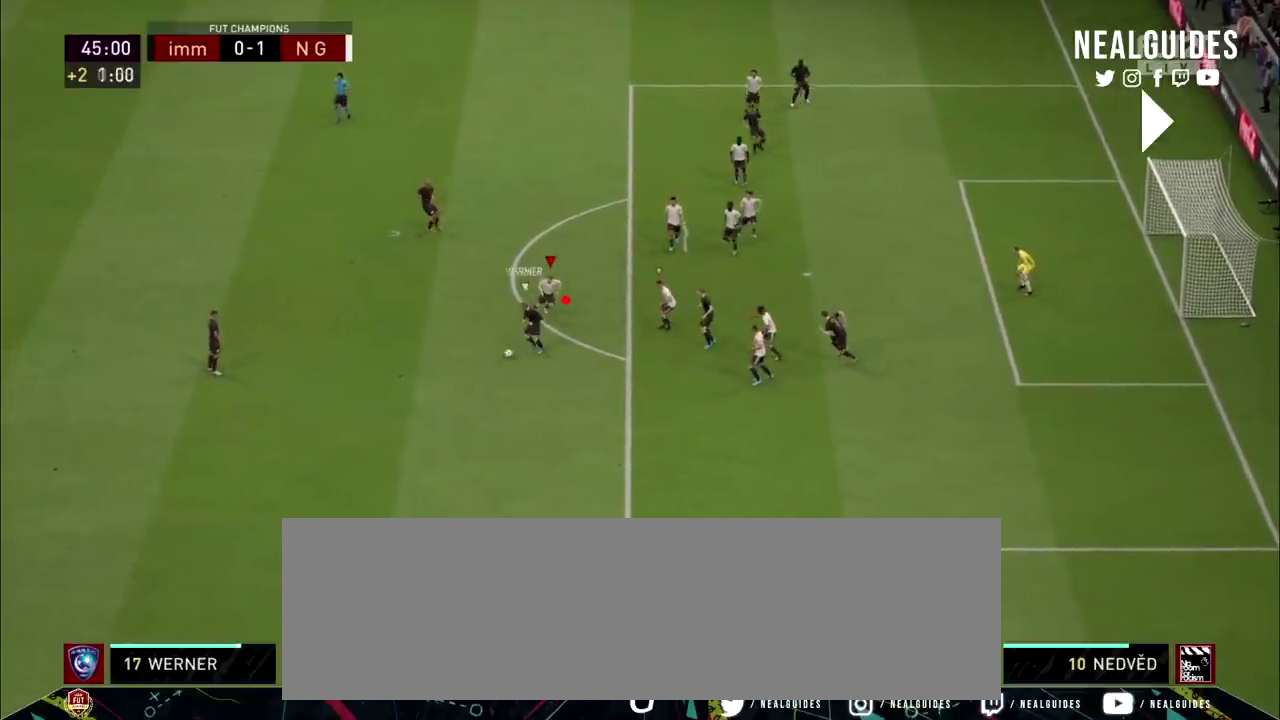
{"dt_ms": 701, "buttons": ["L2", "R2"], "left_stick": "left", "right_stick": "center", "events": []}
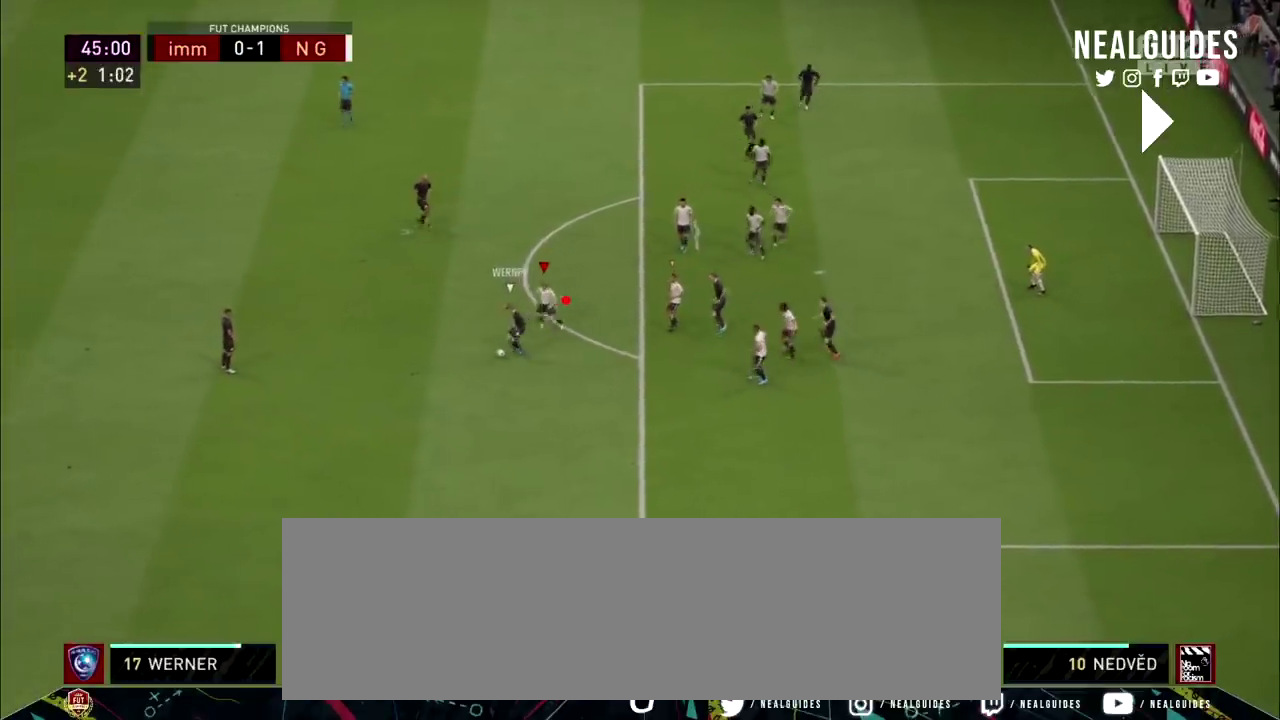
{"dt_ms": 200, "buttons": ["L2", "R2"], "left_stick": "up-left", "right_stick": "center"}
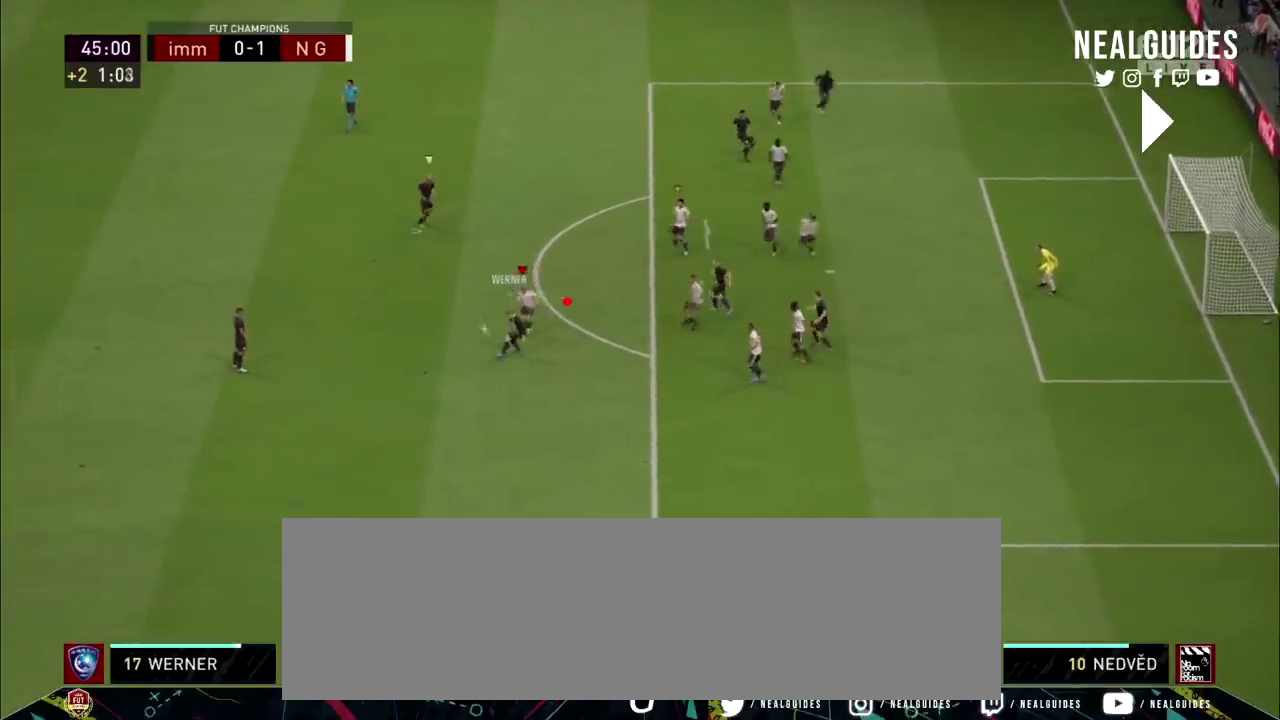
{"dt_ms": 201, "buttons": ["L2", "R2"], "left_stick": "up", "right_stick": "center"}
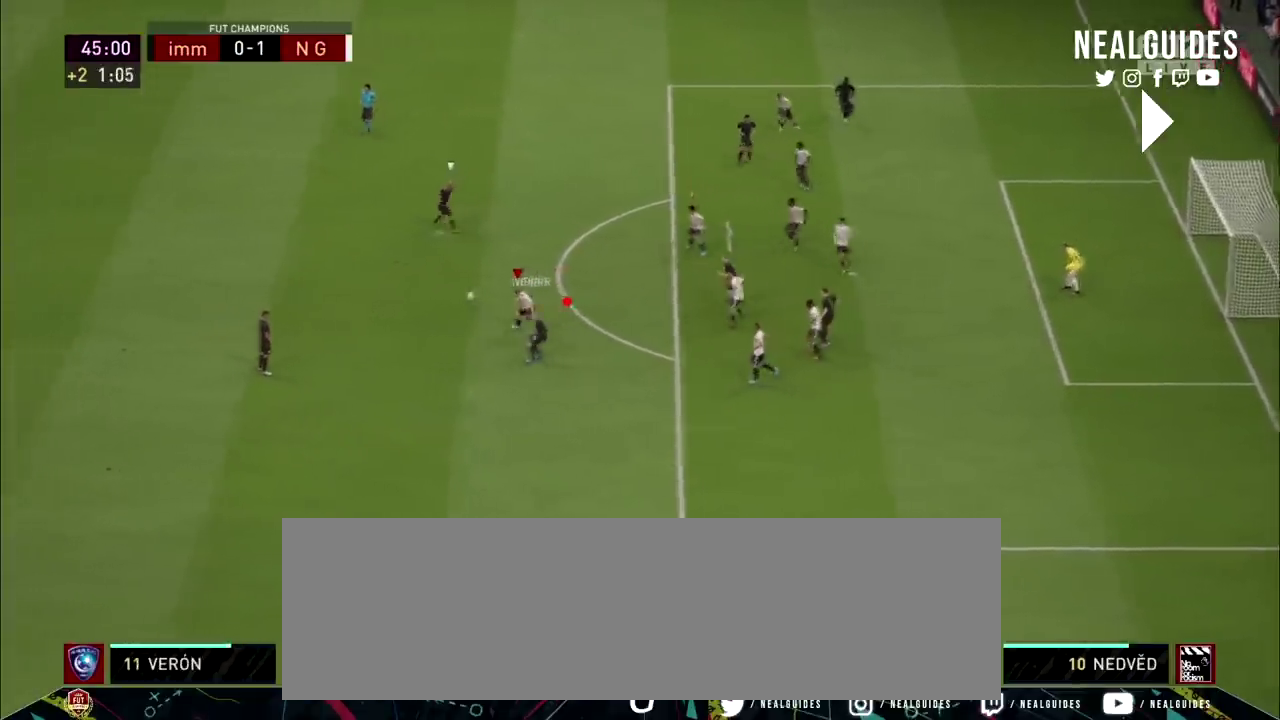
{"dt_ms": 100, "buttons": ["L2", "R2"], "left_stick": "up", "right_stick": "center", "events": []}
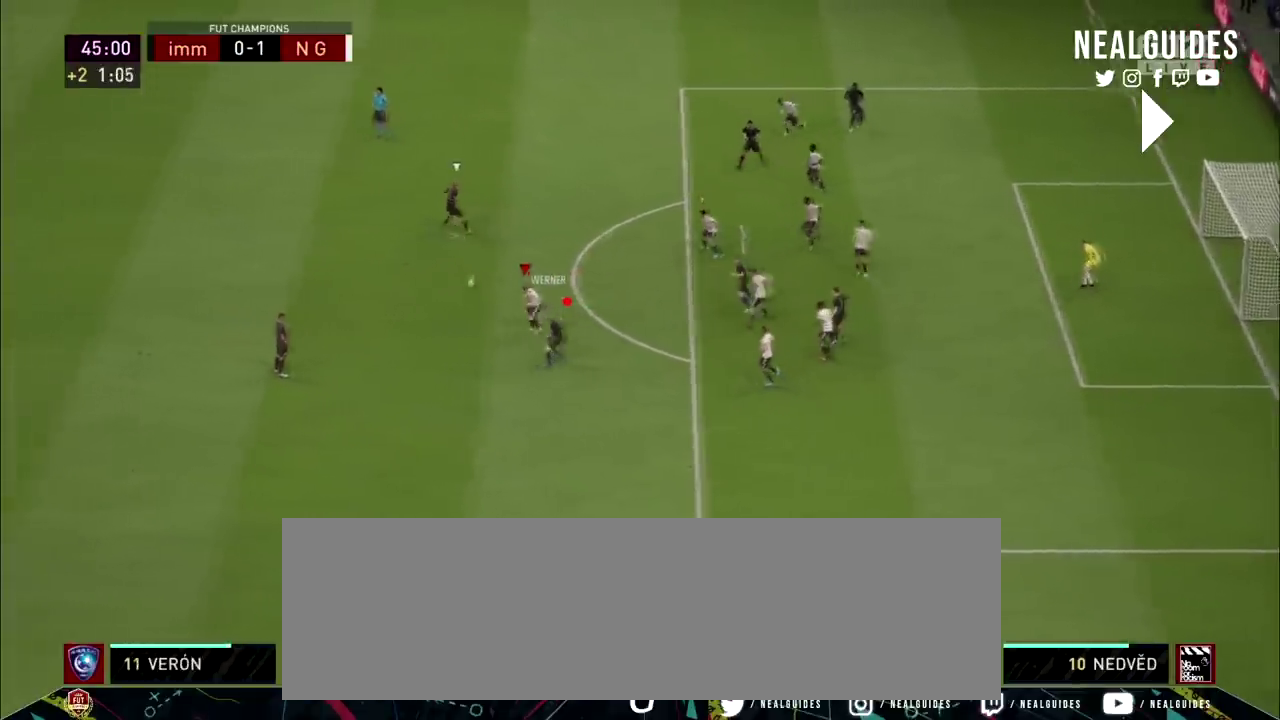
{"dt_ms": 200, "buttons": ["R2"], "left_stick": "up-left", "right_stick": "center"}
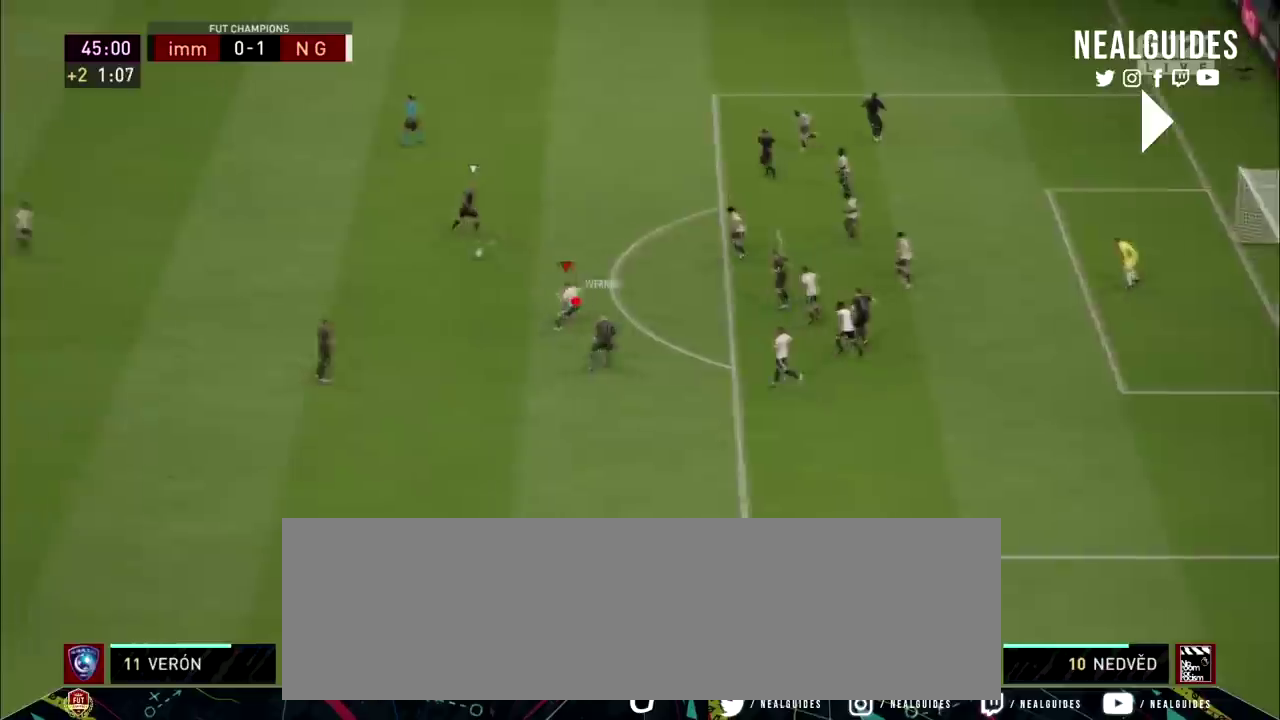
{"dt_ms": 200, "buttons": ["L2", "R2"], "left_stick": "up-left", "right_stick": "center", "events": [[167, "L2", "down"]]}
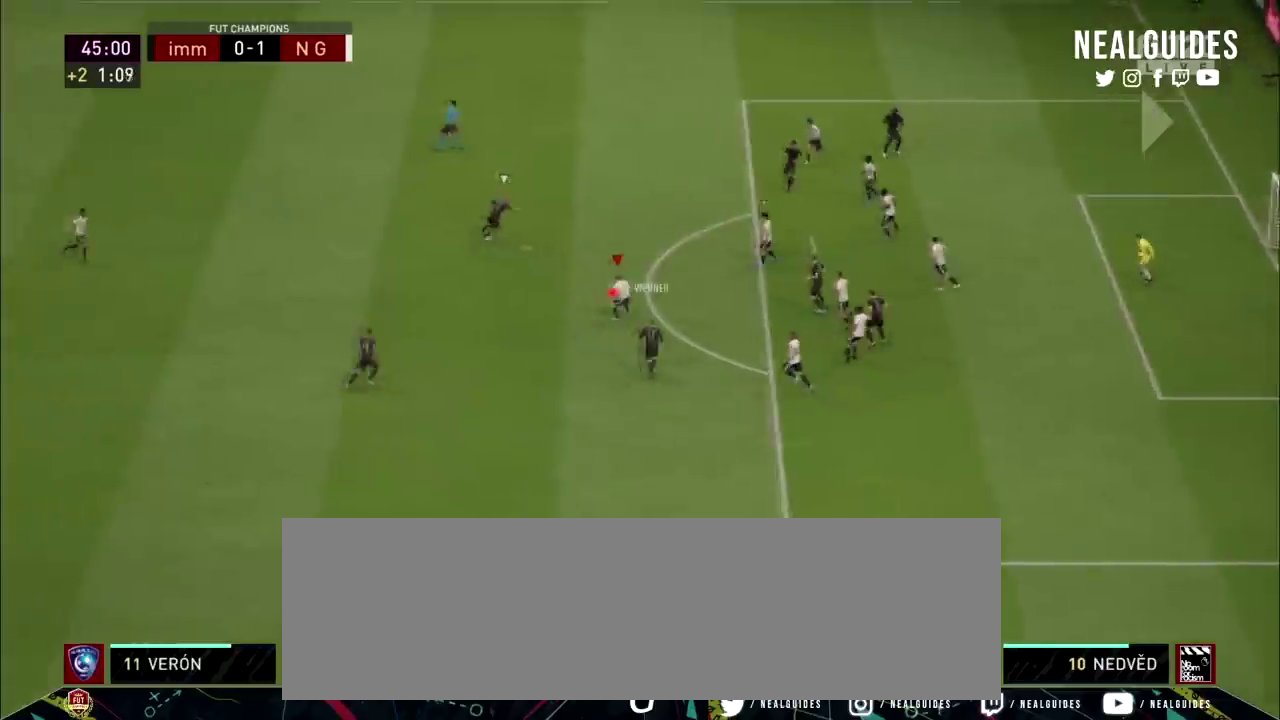
{"dt_ms": 300, "buttons": ["L2", "R2"], "left_stick": "up-left", "right_stick": "center", "events": []}
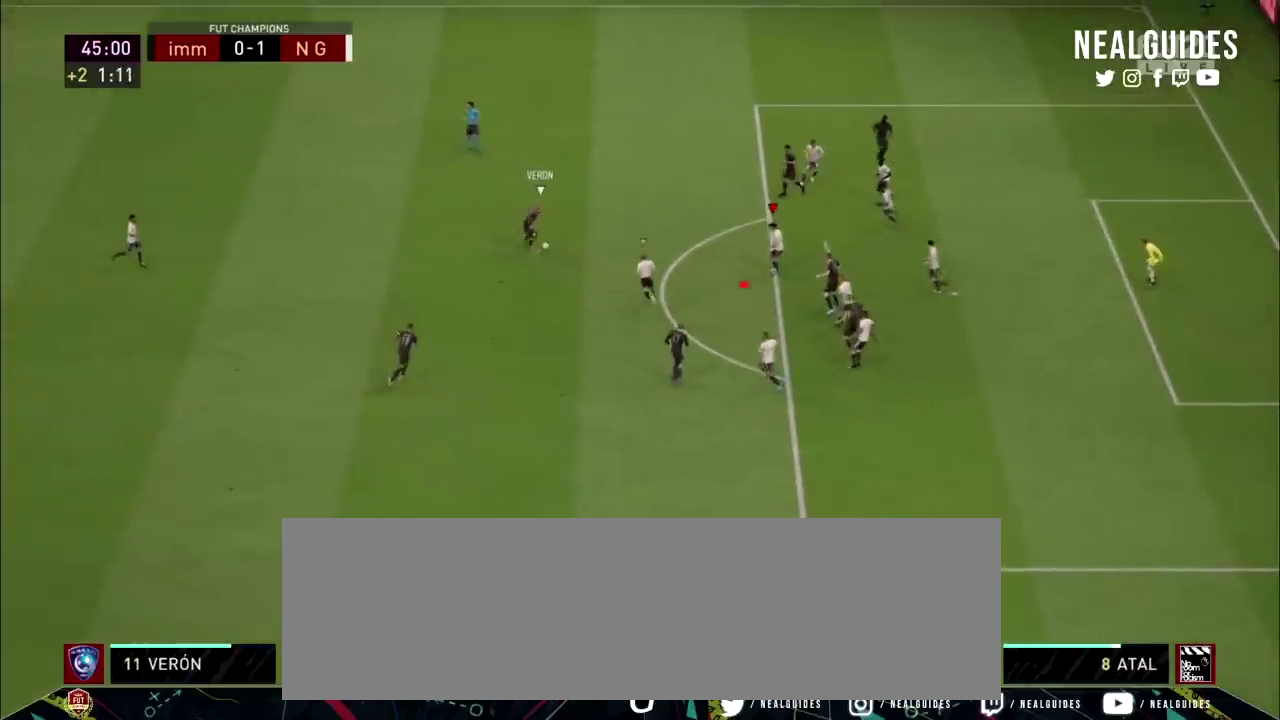
{"dt_ms": 100, "buttons": ["L2", "R2"], "left_stick": "up-left", "right_stick": "center", "events": []}
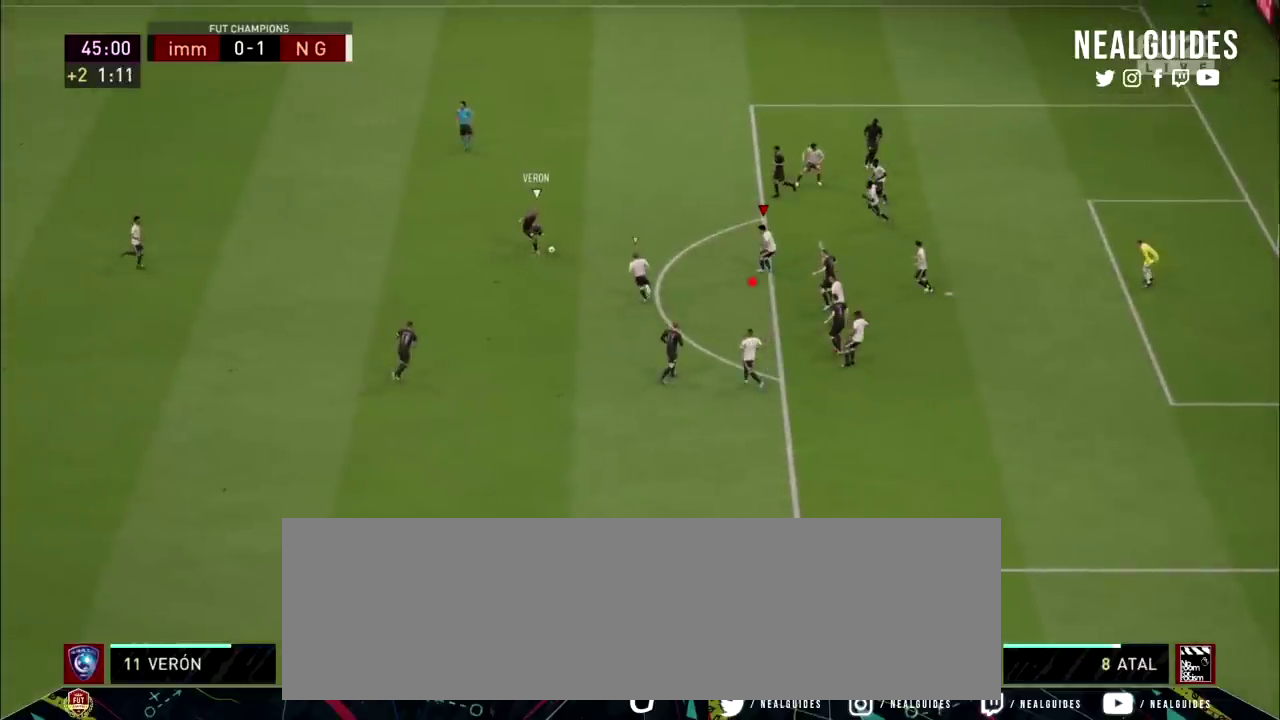
{"dt_ms": 301, "buttons": ["L2", "R2"], "left_stick": "up-left", "right_stick": "center", "events": []}
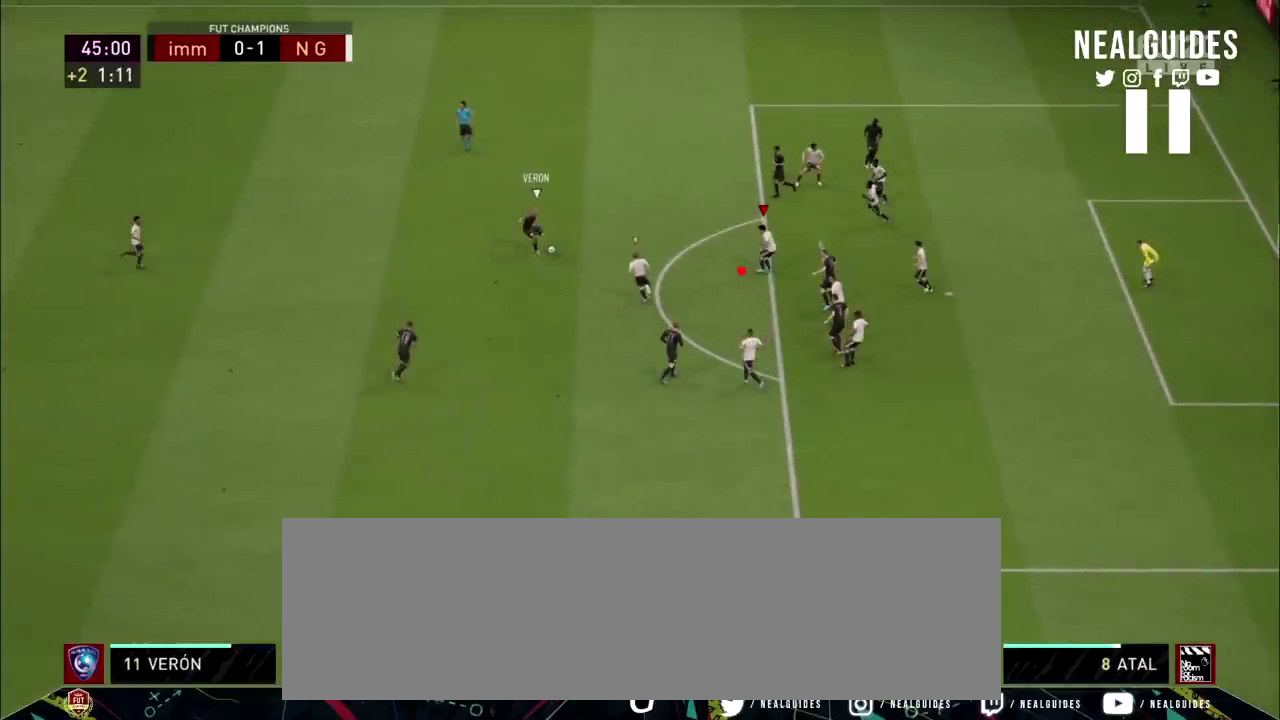
{"dt_ms": 500, "buttons": ["L2", "R2"], "left_stick": "up-left", "right_stick": "center", "events": []}
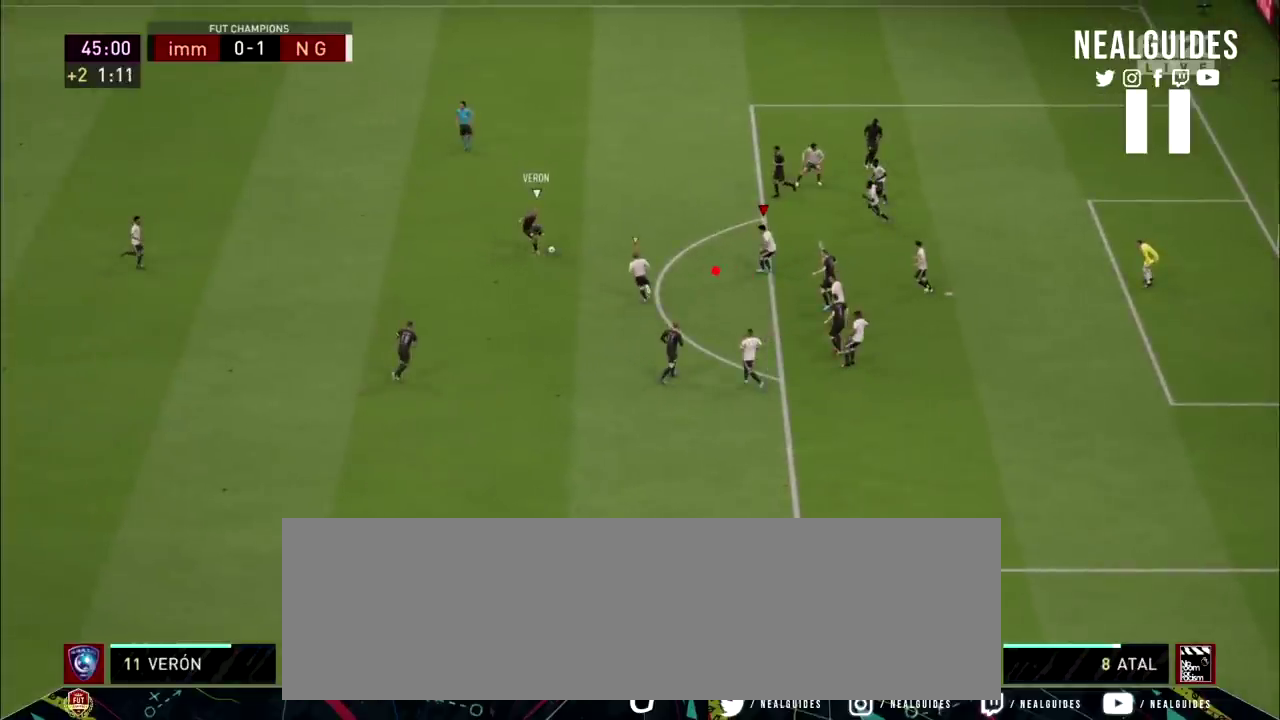
{"dt_ms": 501, "buttons": ["L2", "R2"], "left_stick": "up-left", "right_stick": "center", "events": []}
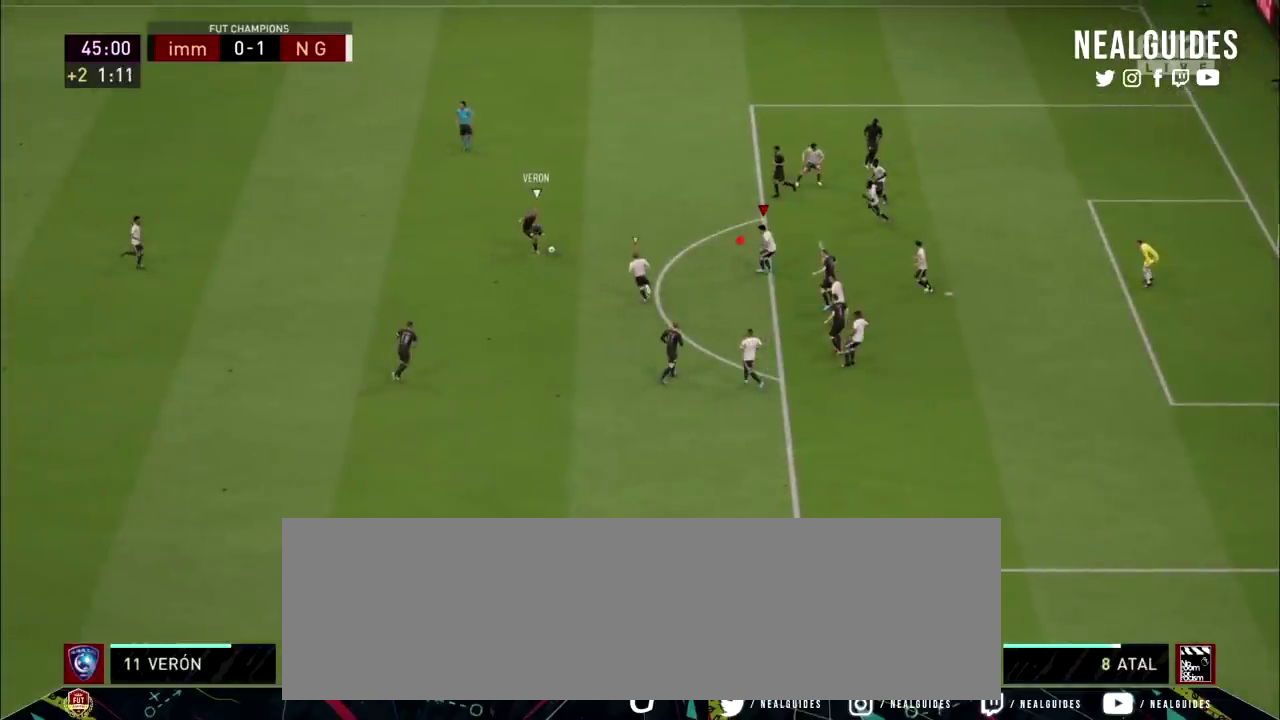
{"dt_ms": 500, "buttons": ["L2", "R2"], "left_stick": "up-left", "right_stick": "center", "events": []}
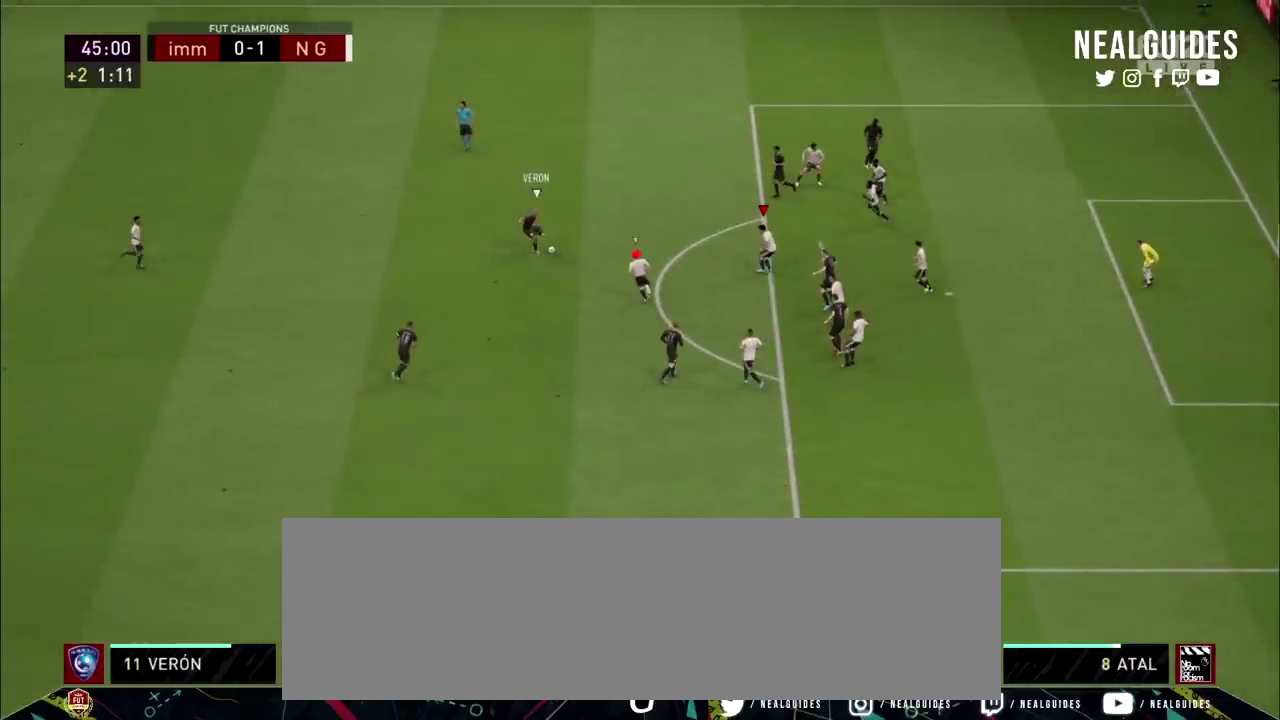
{"dt_ms": 401, "buttons": ["L2", "R2"], "left_stick": "up-left", "right_stick": "center", "events": []}
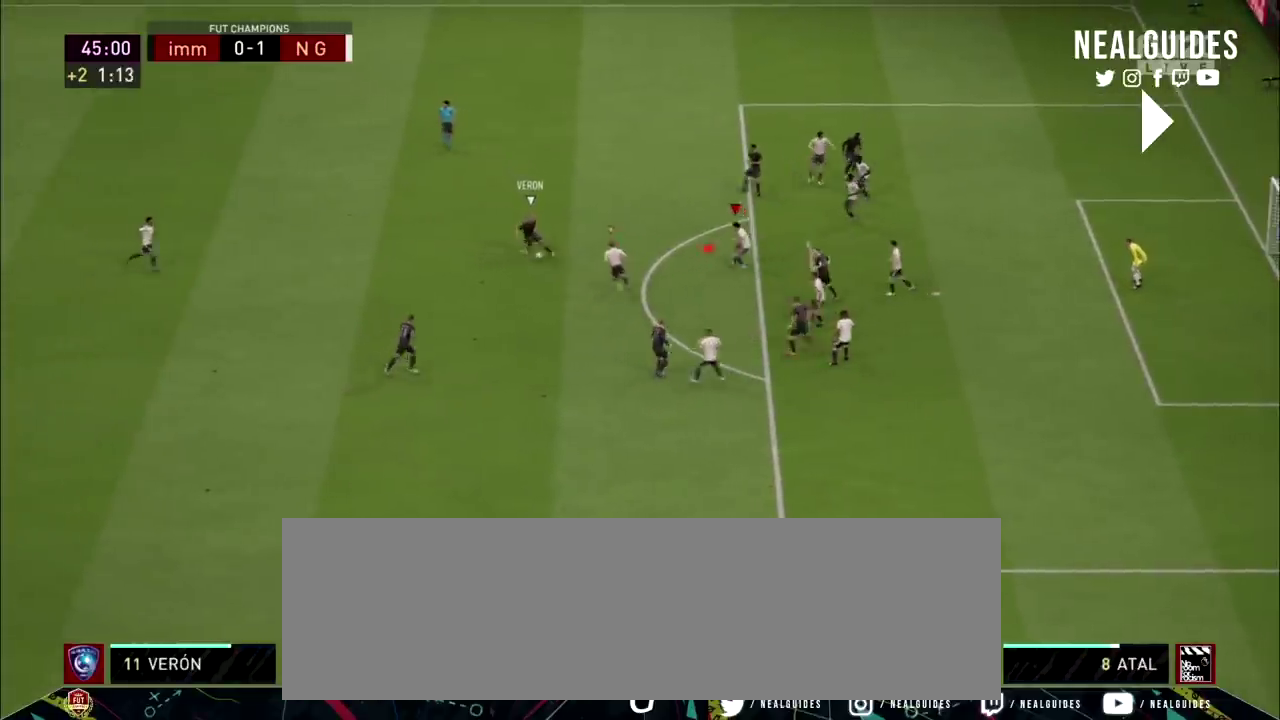
{"dt_ms": 500, "buttons": ["L2", "R2"], "left_stick": "left", "right_stick": "center"}
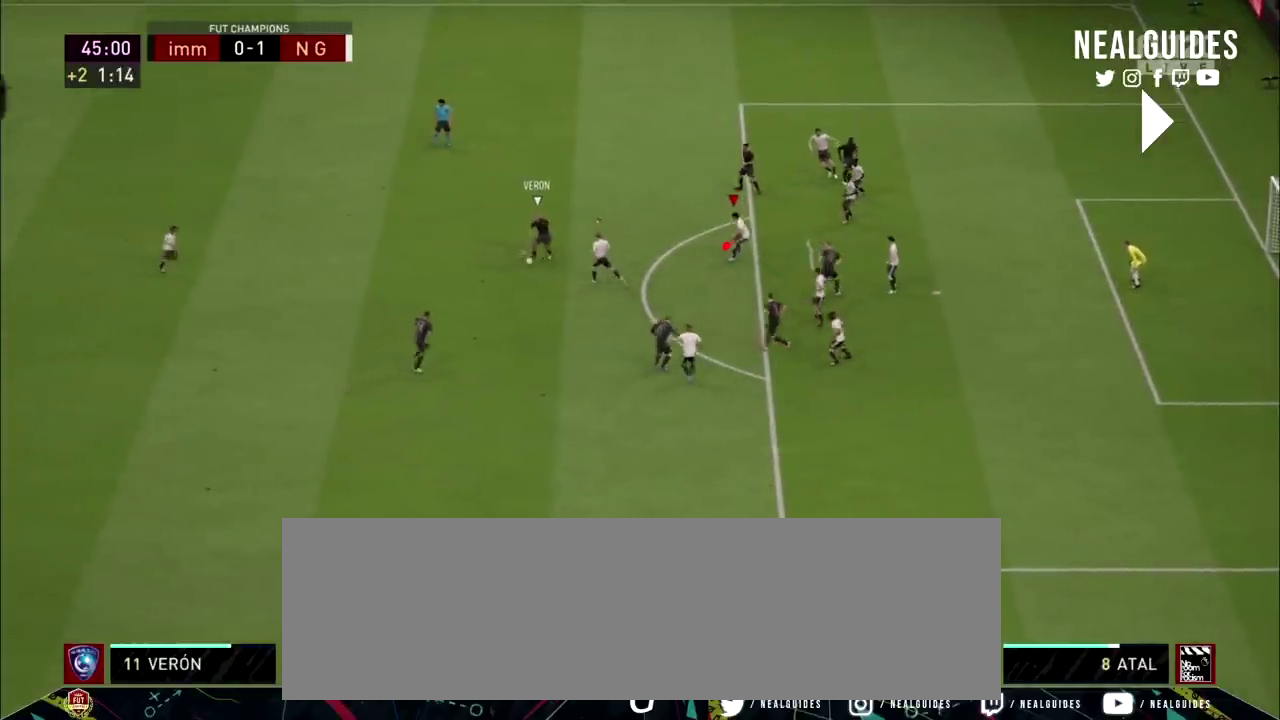
{"dt_ms": 200, "buttons": ["L2", "R2"], "left_stick": "down-left", "right_stick": "center"}
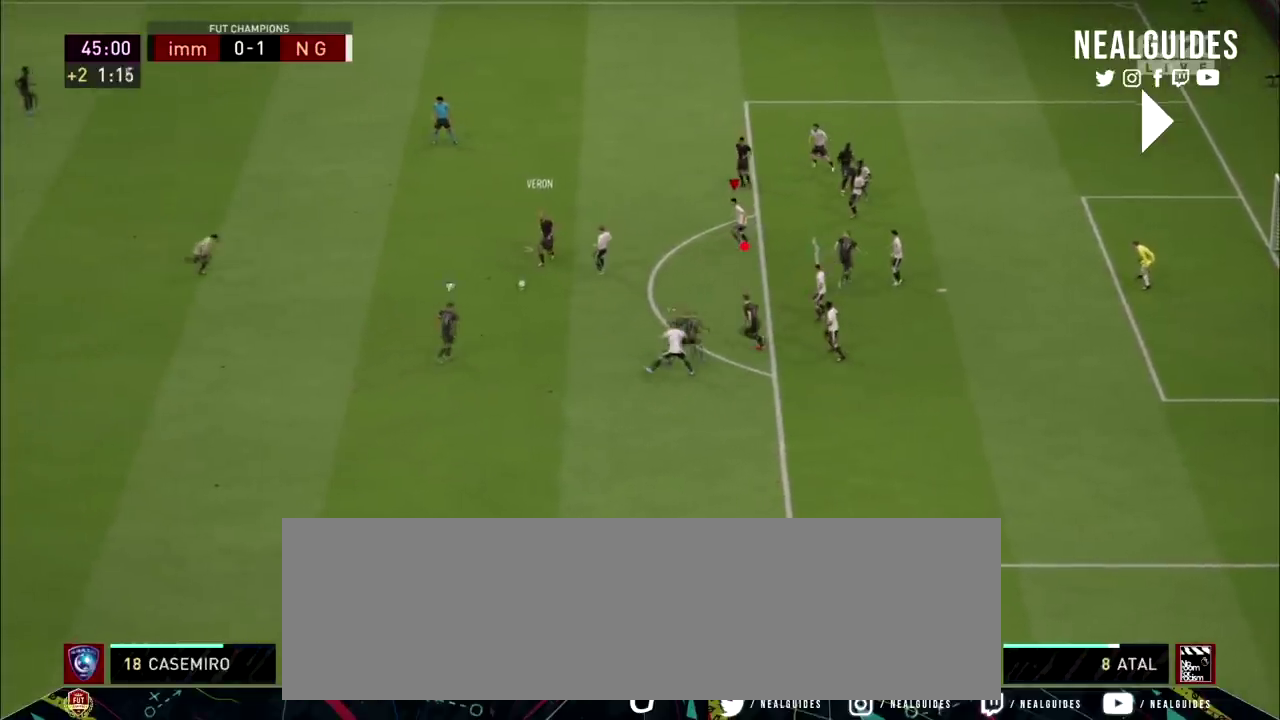
{"dt_ms": 501, "buttons": ["L2", "R2"], "left_stick": "down-left", "right_stick": "center", "events": []}
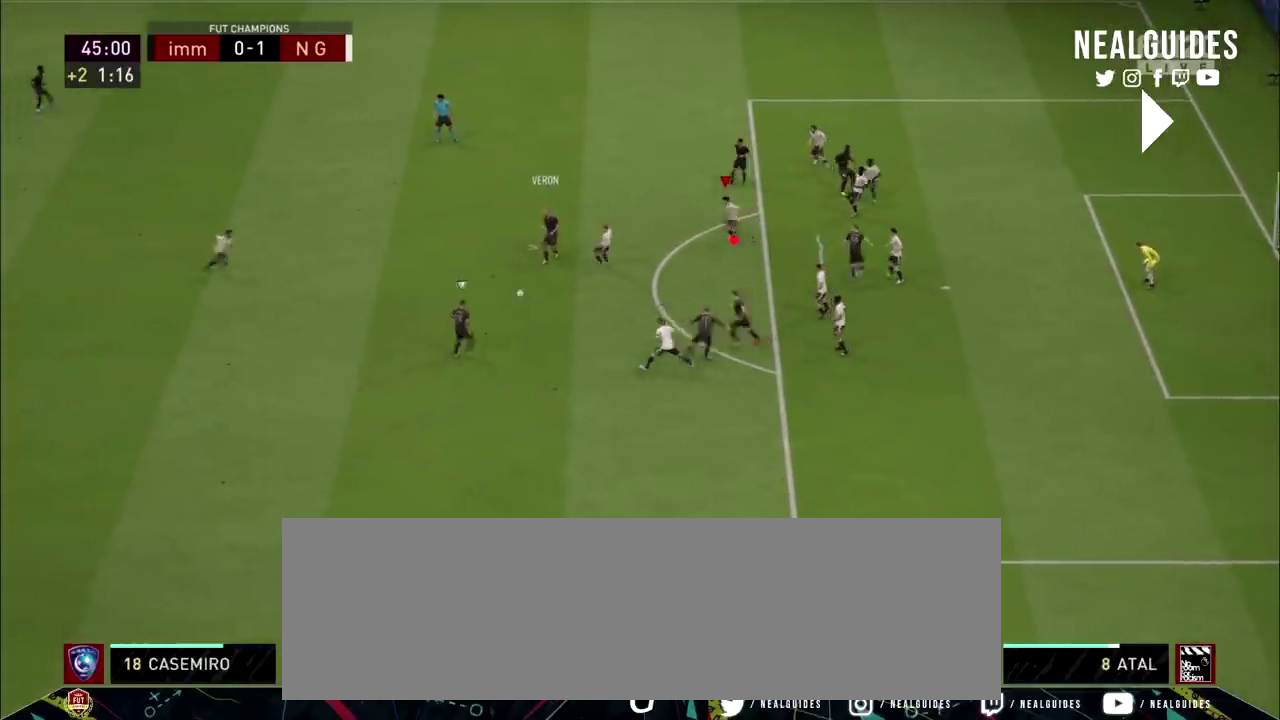
{"dt_ms": 200, "buttons": ["L2", "R2"], "left_stick": "up", "right_stick": "center"}